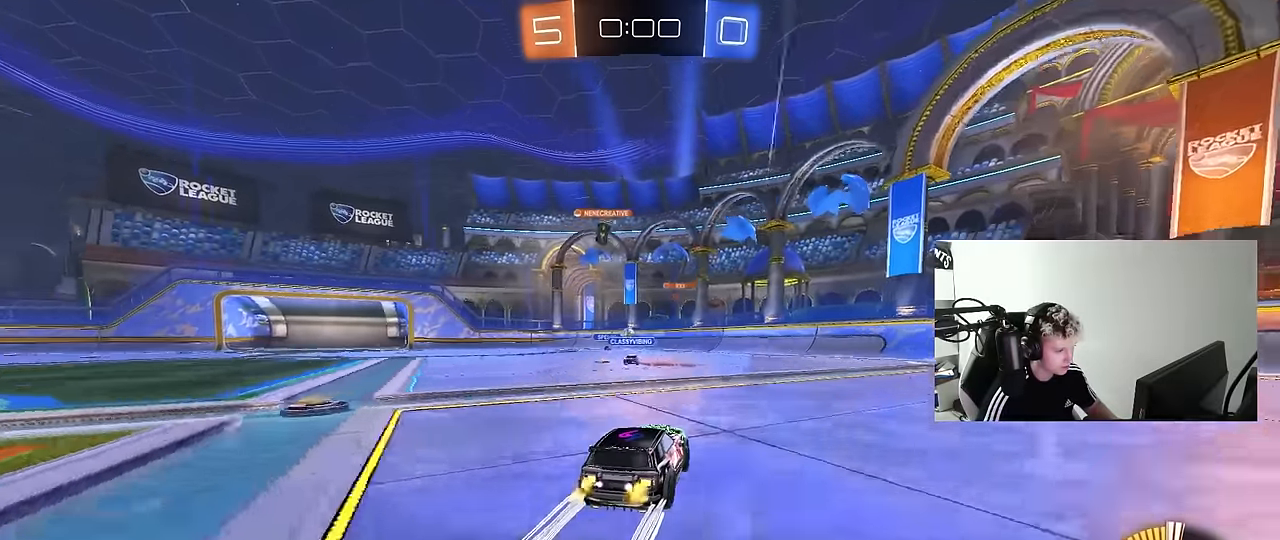
Gameplay with keyboard and mouse; each line is a JSON object with the keys and mouse buttons held at the frame after it. "events" lists presses ("down") and releases ("up") of "1", "2", "3", "4", "5", "a", "alt", "c", "caps_lock", "ctrl", "d", "e", "f", "g", "q", "r", "s", "shift", "space", "t", "tab", "v", "w", "x", "z", "mouse_left", "mouse_wheel" and "mouse_right" between this image and that frame as [ms after this image, input, new state], when the widget could be followed in between. "mouse_left", "mouse_wheel", "mouse_right" = the "left", "wheel", "right" buttons of the "mouse" list. No other keys are recorded. "wheel" means that the mouse wheel is clicked or scrolled. "mouse_move" is the direction in which the mouse moves at that frame (one of eight, or "still"), when it could be read.
{"keys": ["a", "shift", "w"], "mouse": [], "mouse_move": "still", "events": [[233, "d", "down"], [333, "d", "up"], [383, "a", "down"], [466, "shift", "down"]]}
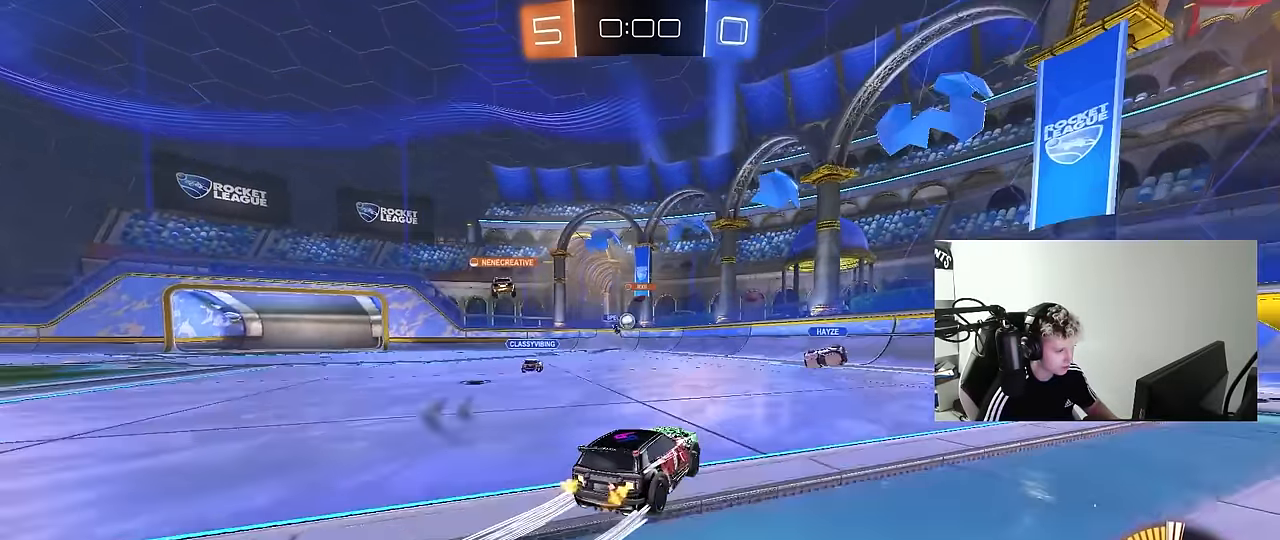
{"keys": ["s"], "mouse": [], "mouse_move": "still", "events": [[66, "shift", "up"], [66, "w", "up"], [200, "a", "up"], [300, "s", "down"]]}
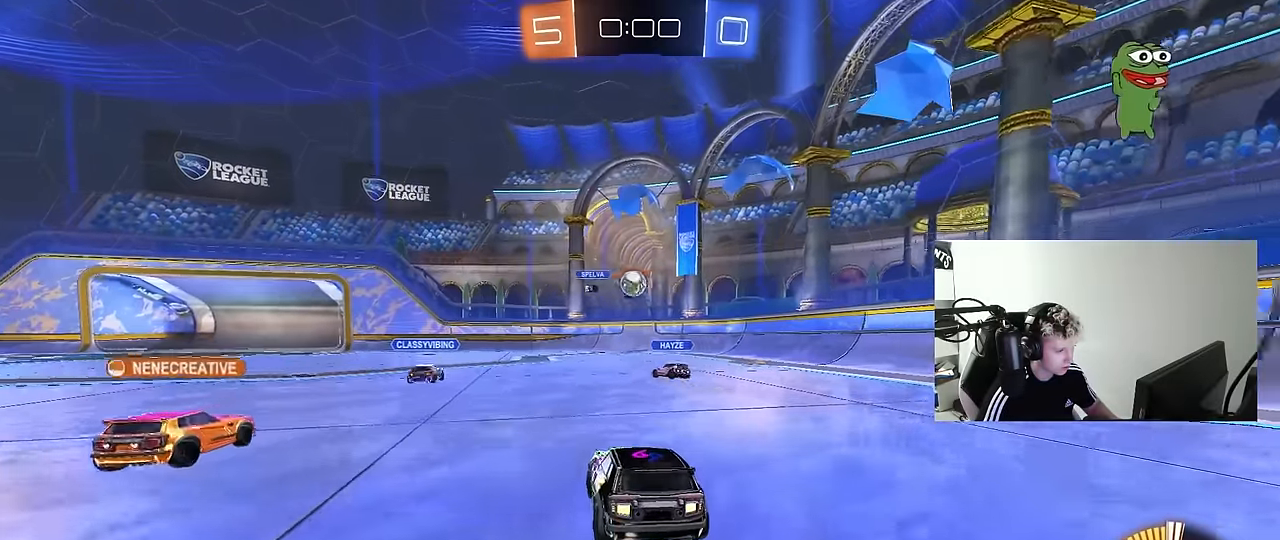
{"keys": ["w"], "mouse": [], "mouse_move": "still", "events": [[83, "s", "up"], [133, "d", "down"], [316, "d", "up"], [500, "w", "down"]]}
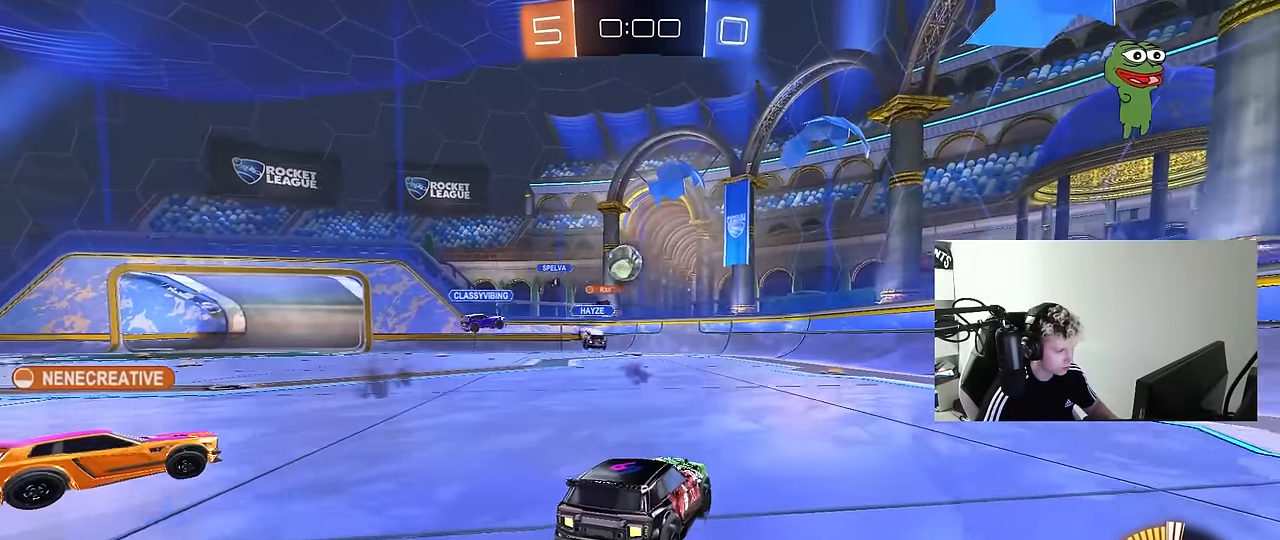
{"keys": ["a", "w"], "mouse": [], "mouse_move": "still", "events": [[50, "d", "down"], [150, "d", "up"], [466, "a", "down"]]}
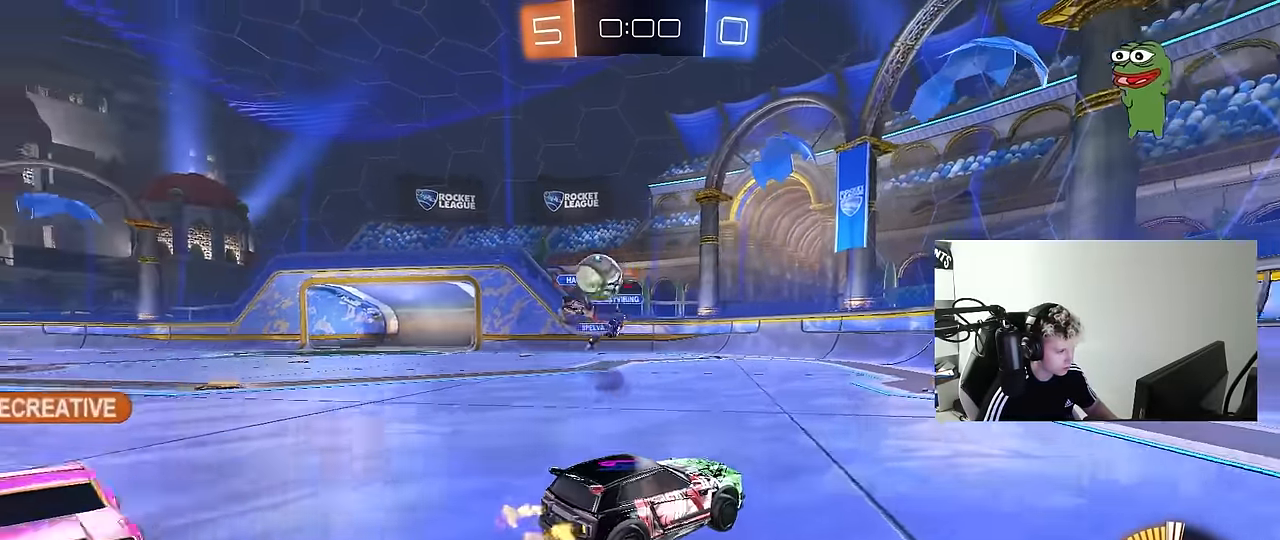
{"keys": ["d", "s"], "mouse": [], "mouse_move": "still", "events": [[16, "shift", "down"], [150, "shift", "up"], [300, "a", "up"], [300, "d", "down"], [350, "w", "up"], [433, "s", "down"]]}
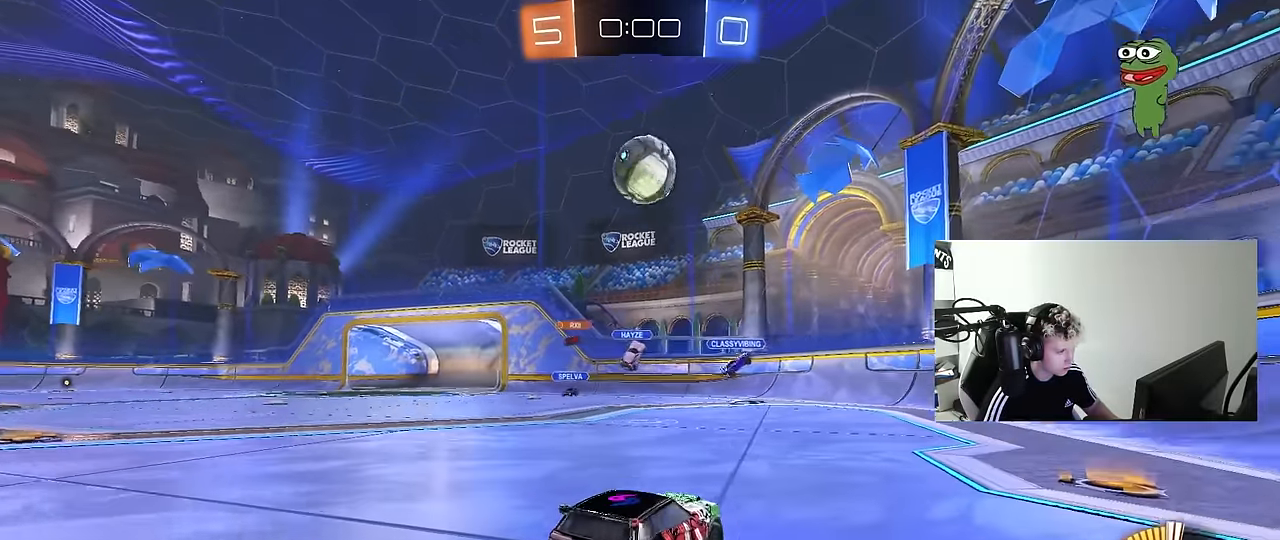
{"keys": ["a", "s", "shift"], "mouse": ["left"], "mouse_move": "still", "events": [[33, "s", "up"], [83, "mouse_right", "down"], [133, "s", "down"], [216, "a", "down"], [216, "d", "up"], [266, "a", "up"], [266, "s", "up"], [316, "mouse_left", "down"], [366, "a", "down"], [366, "s", "down"], [366, "shift", "down"], [500, "mouse_right", "up"]]}
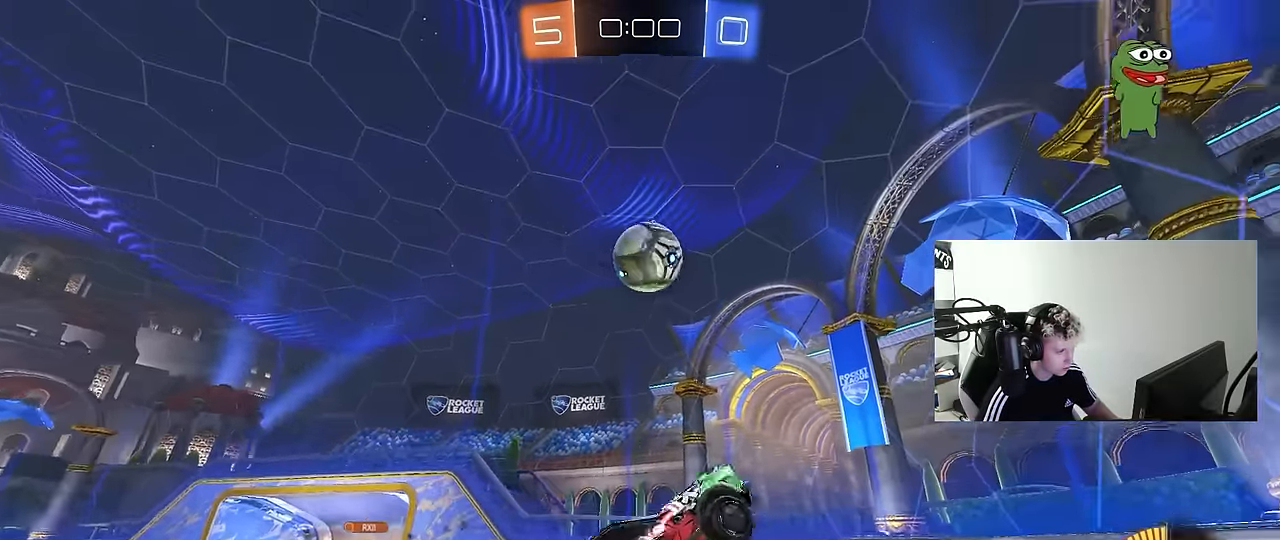
{"keys": ["a", "shift"], "mouse": ["left"], "mouse_move": "still", "events": [[233, "s", "up"], [333, "w", "down"], [433, "w", "up"]]}
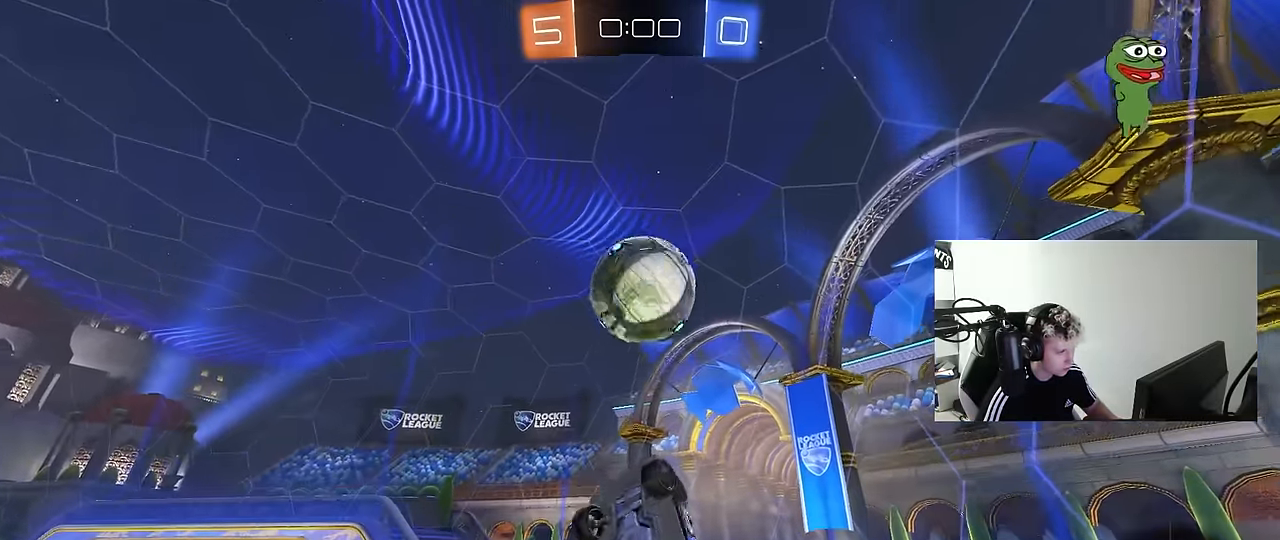
{"keys": ["a", "shift"], "mouse": ["left"], "mouse_move": "still", "events": [[16, "s", "down"], [116, "s", "up"], [200, "w", "down"], [350, "w", "up"]]}
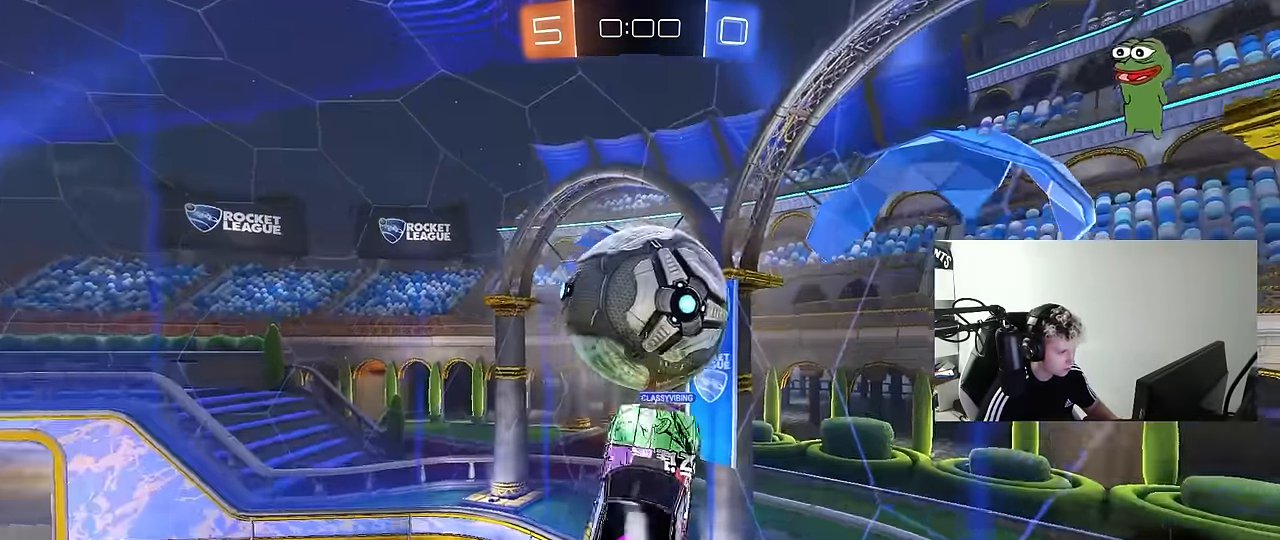
{"keys": ["d", "w"], "mouse": ["left"], "mouse_move": "still", "events": [[33, "s", "down"], [133, "shift", "up"], [266, "s", "up"], [450, "w", "down"], [500, "a", "up"], [500, "d", "down"]]}
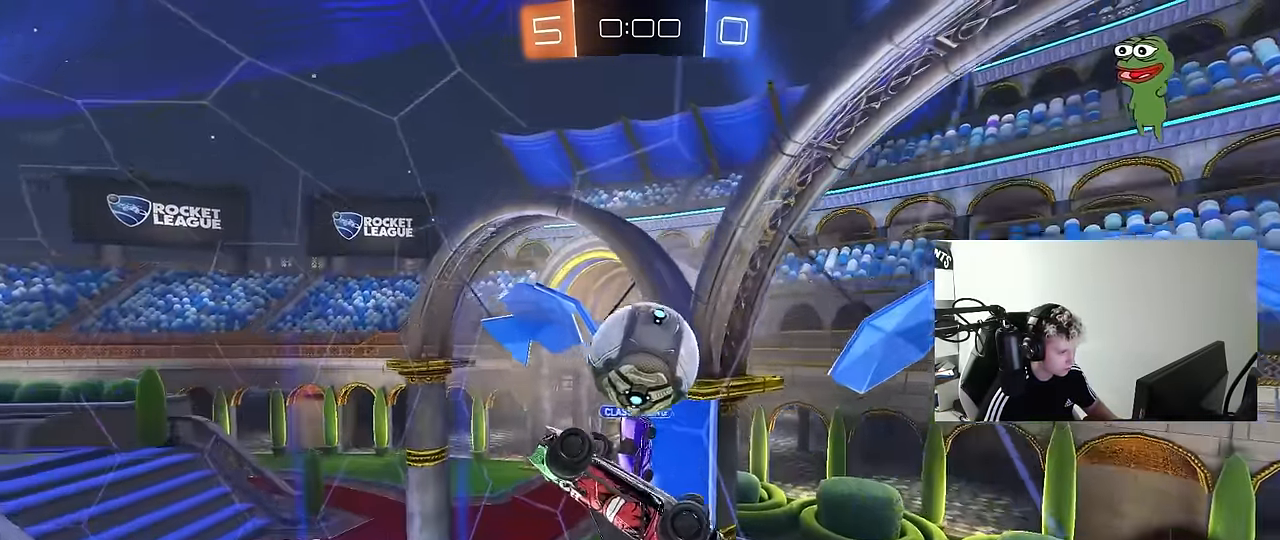
{"keys": ["a", "w"], "mouse": [], "mouse_move": "up", "events": [[50, "shift", "down"], [233, "shift", "up"], [383, "d", "up"], [383, "mouse_left", "up"], [383, "w", "up"], [433, "a", "down"], [466, "w", "down"]]}
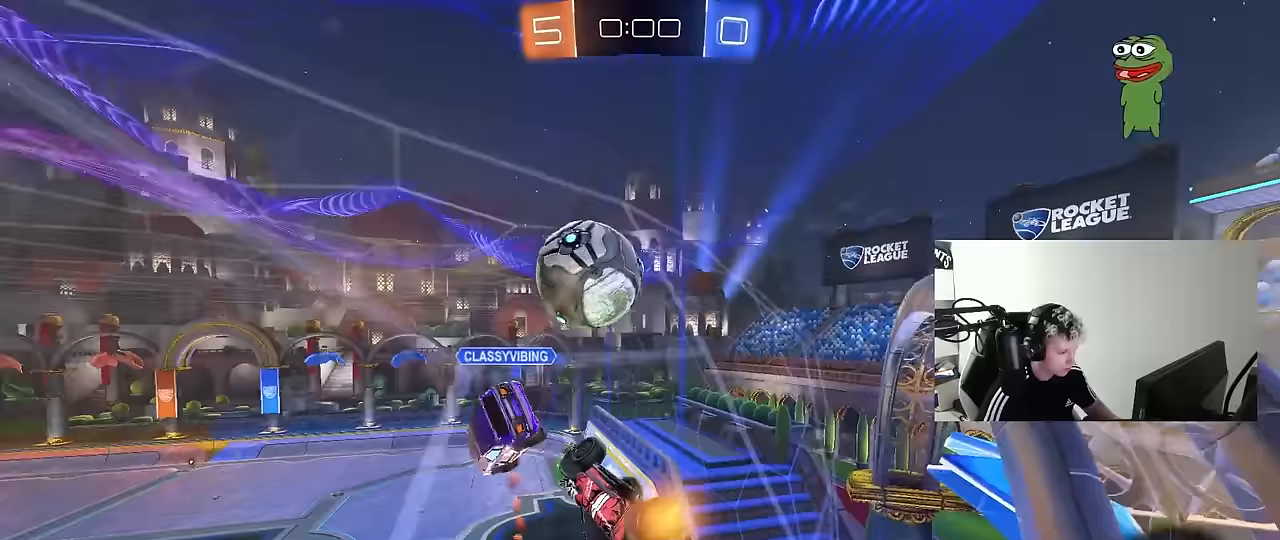
{"keys": ["a", "w"], "mouse": [], "mouse_move": "still", "events": []}
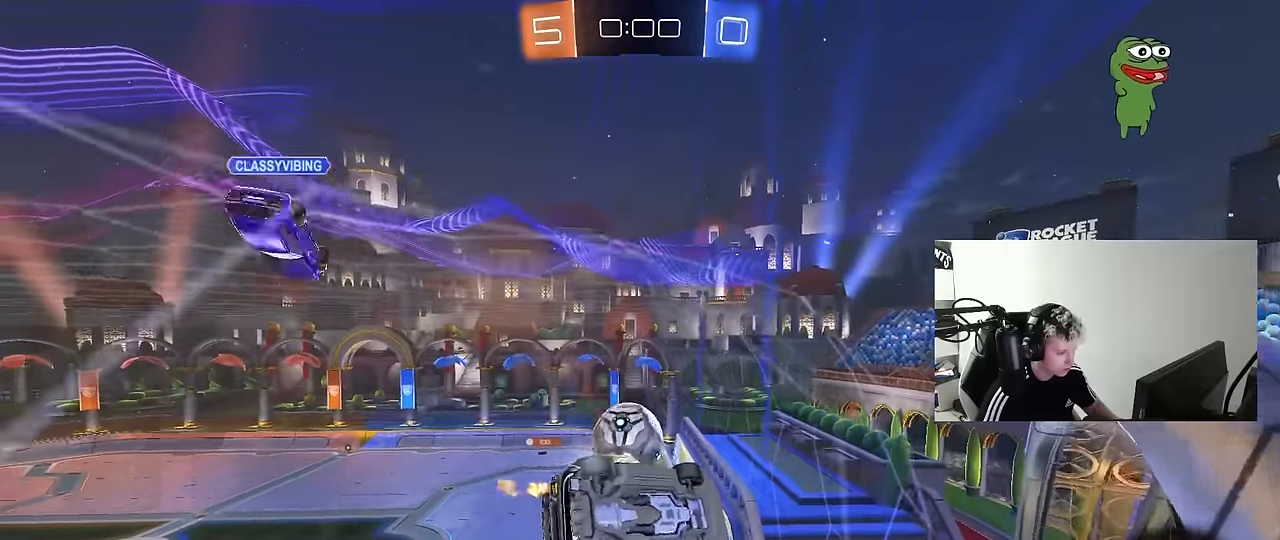
{"keys": ["w"], "mouse": [], "mouse_move": "still", "events": [[367, "a", "up"]]}
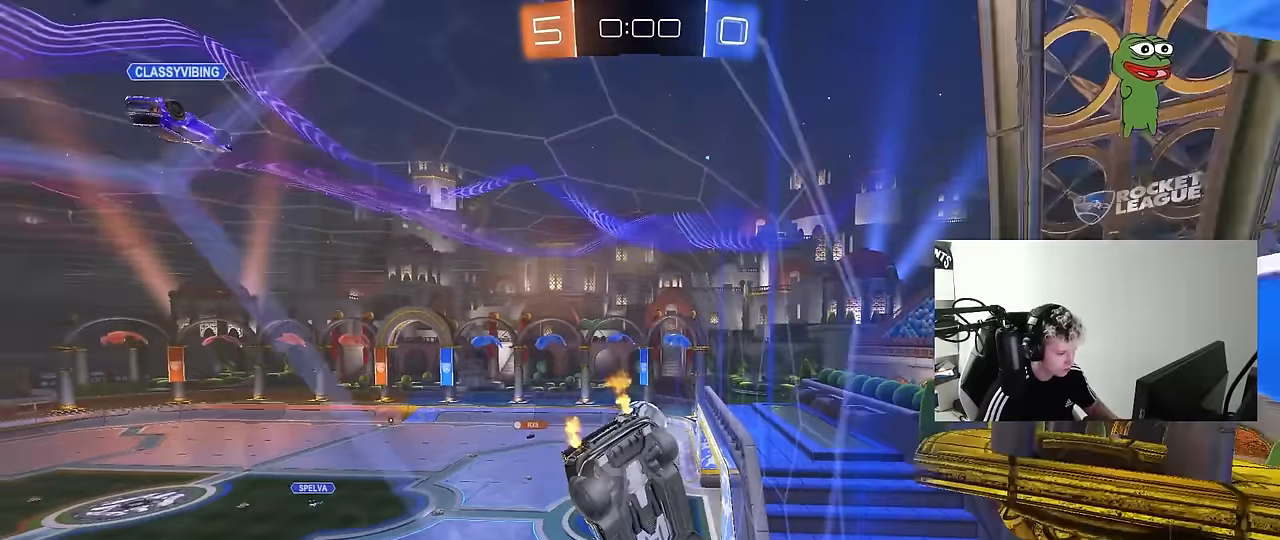
{"keys": ["a", "w"], "mouse": [], "mouse_move": "still", "events": [[183, "a", "down"]]}
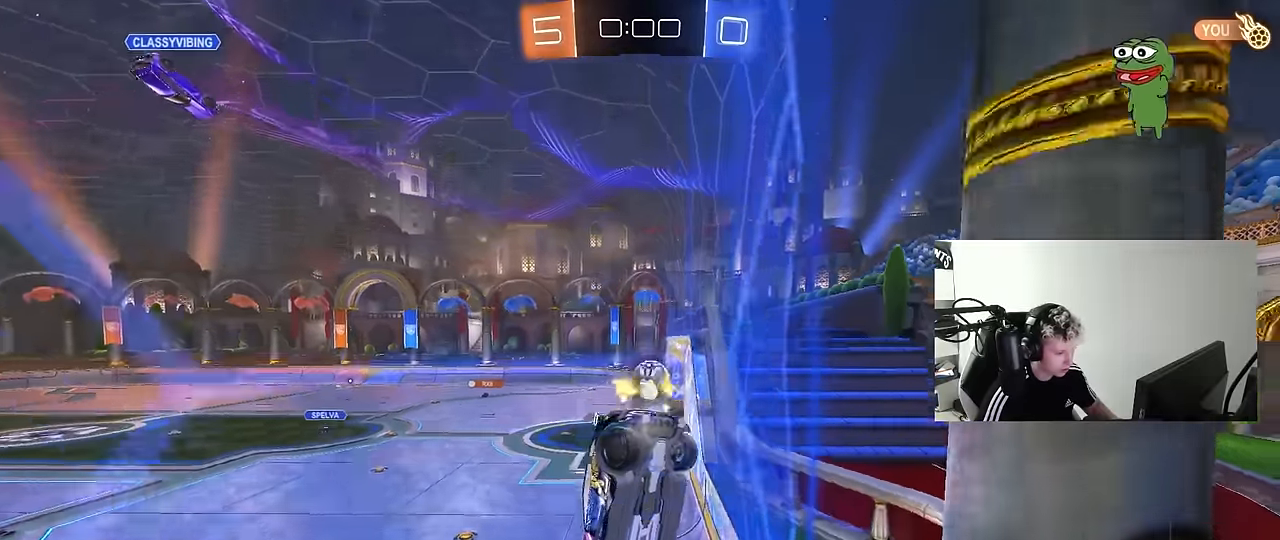
{"keys": ["w"], "mouse": [], "mouse_move": "still", "events": [[67, "a", "up"], [250, "a", "down"], [400, "a", "up"]]}
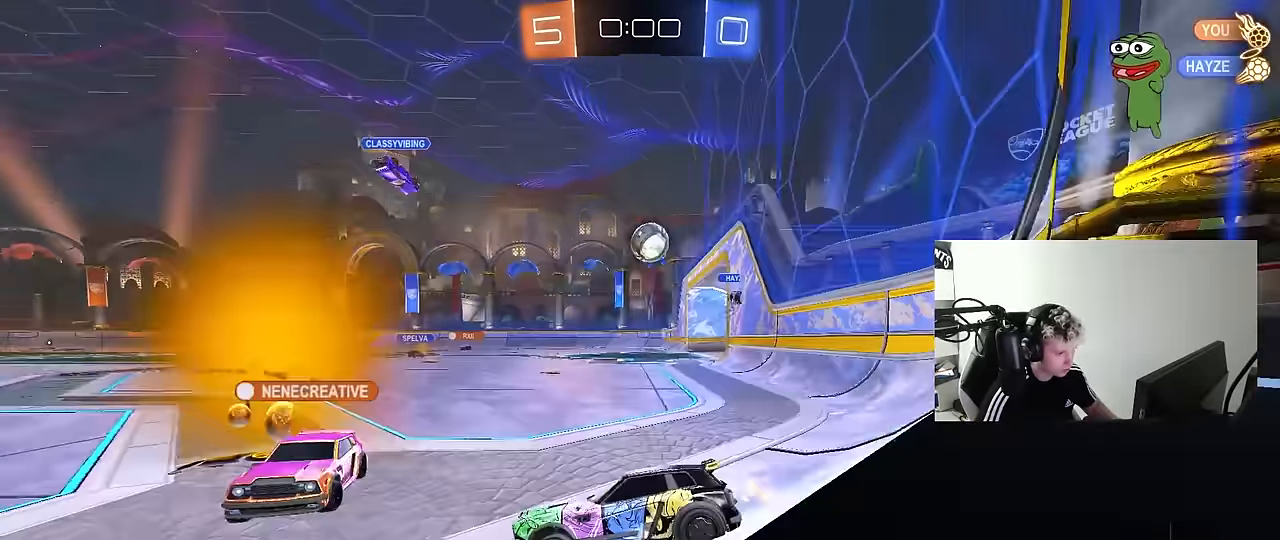
{"keys": ["w"], "mouse": [], "mouse_move": "still", "events": [[33, "d", "down"], [83, "w", "up"], [167, "d", "up"], [317, "d", "down"], [317, "w", "down"], [500, "d", "up"]]}
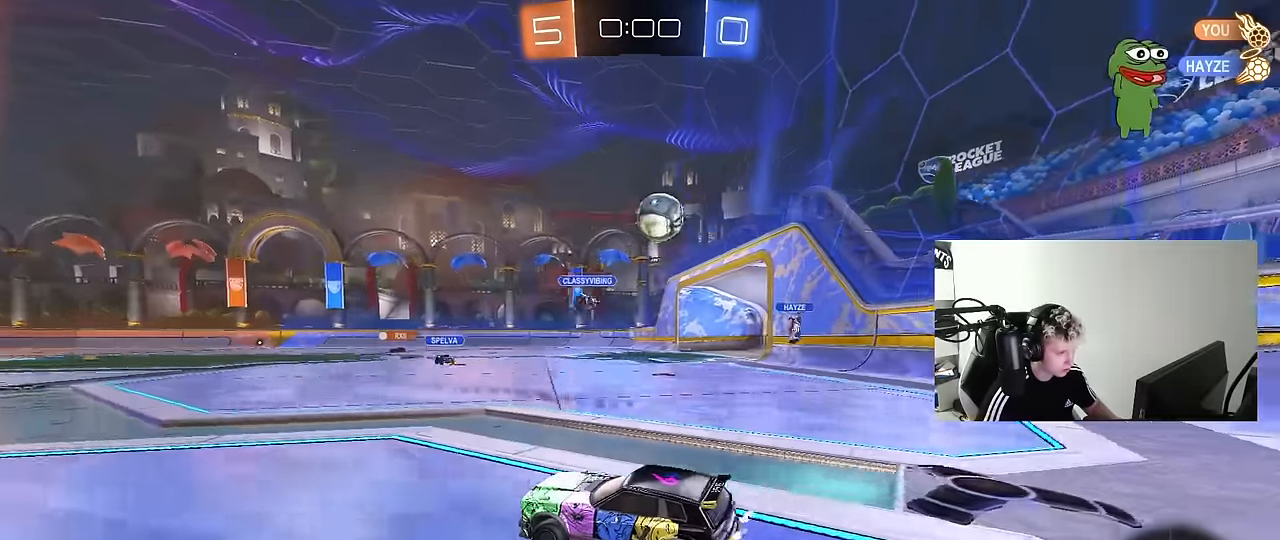
{"keys": ["a"], "mouse": [], "mouse_move": "still", "events": [[50, "d", "down"], [150, "w", "up"], [233, "d", "up"], [333, "d", "down"], [467, "a", "down"], [467, "d", "up"]]}
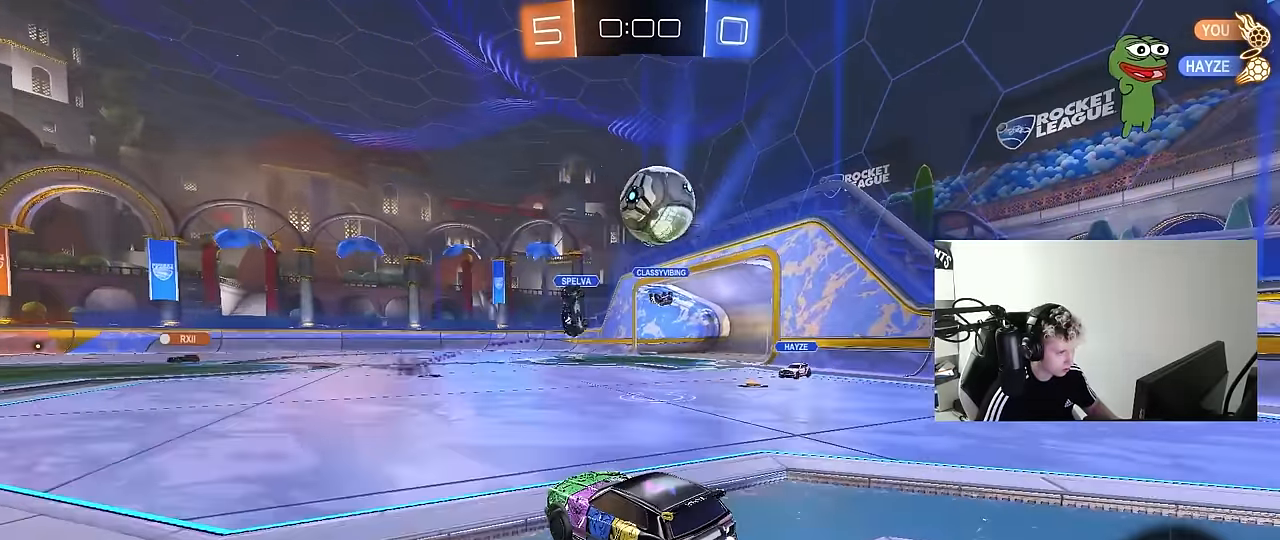
{"keys": ["a", "w"], "mouse": [], "mouse_move": "still", "events": [[117, "w", "down"]]}
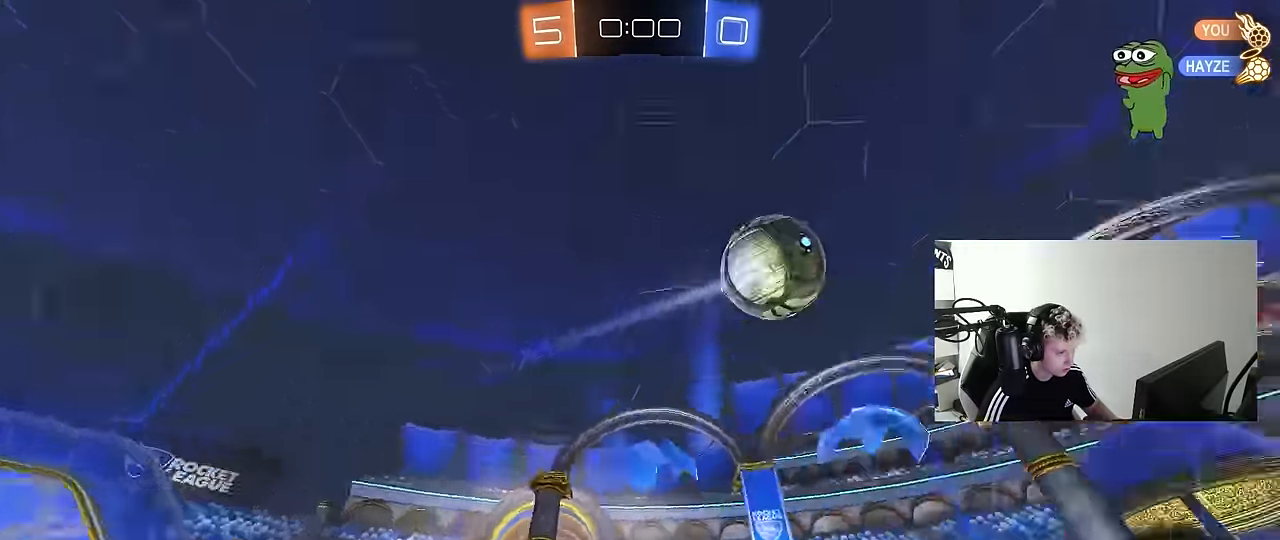
{"keys": ["w"], "mouse": [], "mouse_move": "still", "events": [[83, "a", "up"], [267, "a", "down"], [367, "a", "up"]]}
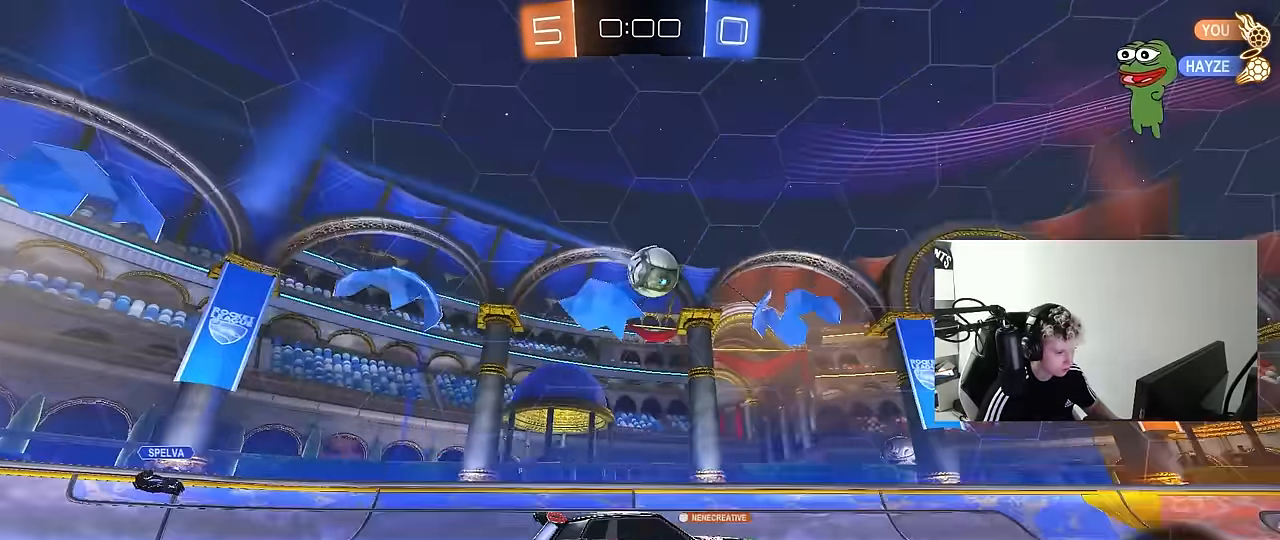
{"keys": ["w"], "mouse": [], "mouse_move": "still", "events": []}
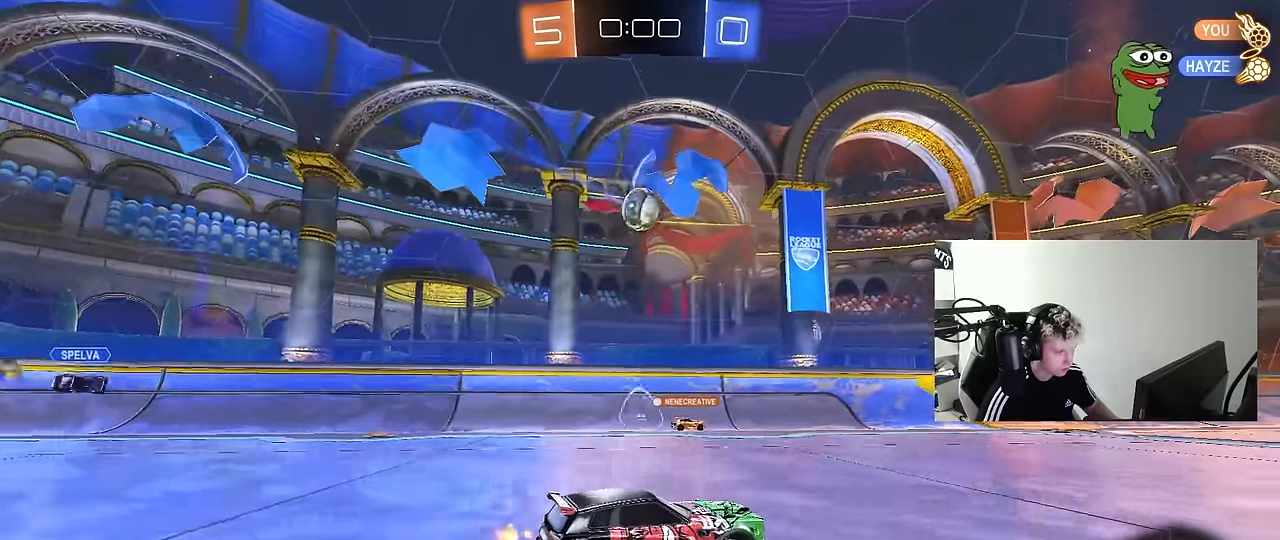
{"keys": [], "mouse": ["right"], "mouse_move": "up", "events": [[67, "a", "down"], [167, "a", "up"], [167, "w", "up"], [200, "mouse_right", "down"], [250, "s", "down"], [300, "a", "down"], [433, "a", "up"], [433, "mouse_right", "up"], [433, "s", "up"], [483, "mouse_right", "down"]]}
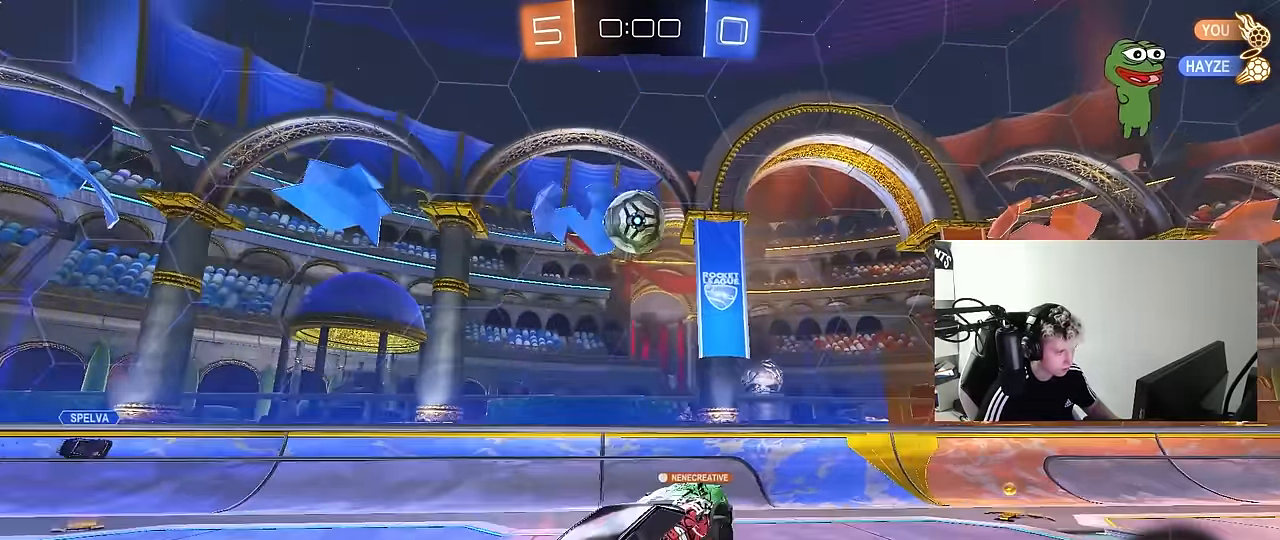
{"keys": ["a", "s"], "mouse": ["left"], "mouse_move": "still", "events": [[33, "mouse_left", "down"], [133, "a", "down"], [167, "mouse_right", "up"], [167, "w", "down"], [217, "d", "down"], [267, "a", "up"], [267, "w", "up"], [417, "d", "up"], [417, "s", "down"], [450, "a", "down"]]}
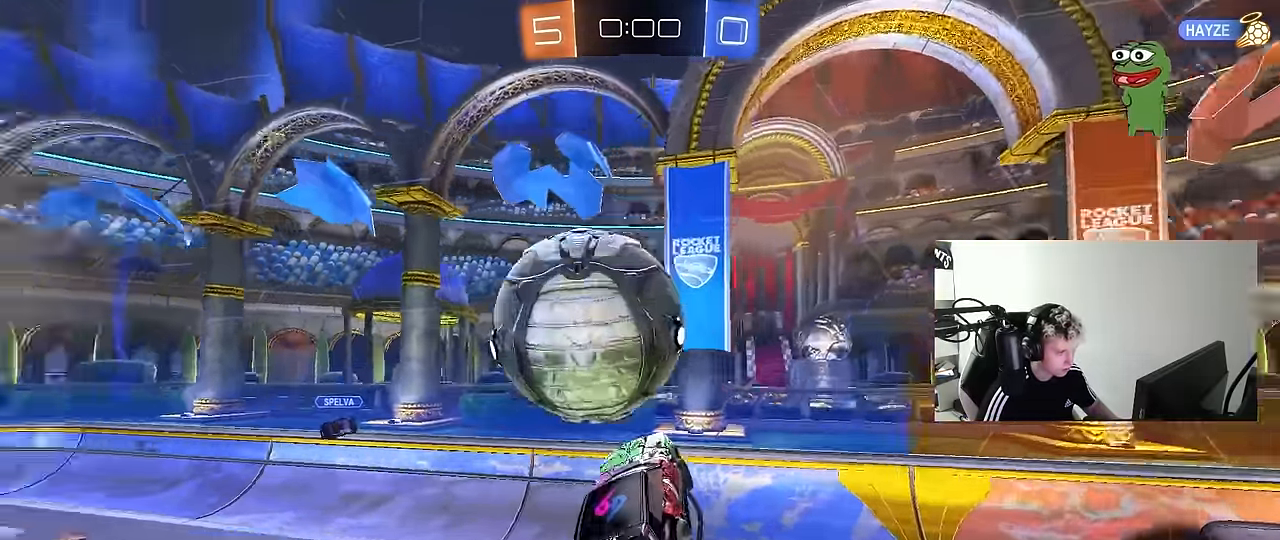
{"keys": ["d", "shift"], "mouse": [], "mouse_move": "still", "events": [[100, "mouse_left", "up"], [100, "shift", "down"], [150, "s", "up"], [283, "shift", "up"], [383, "a", "up"], [433, "d", "down"], [467, "shift", "down"]]}
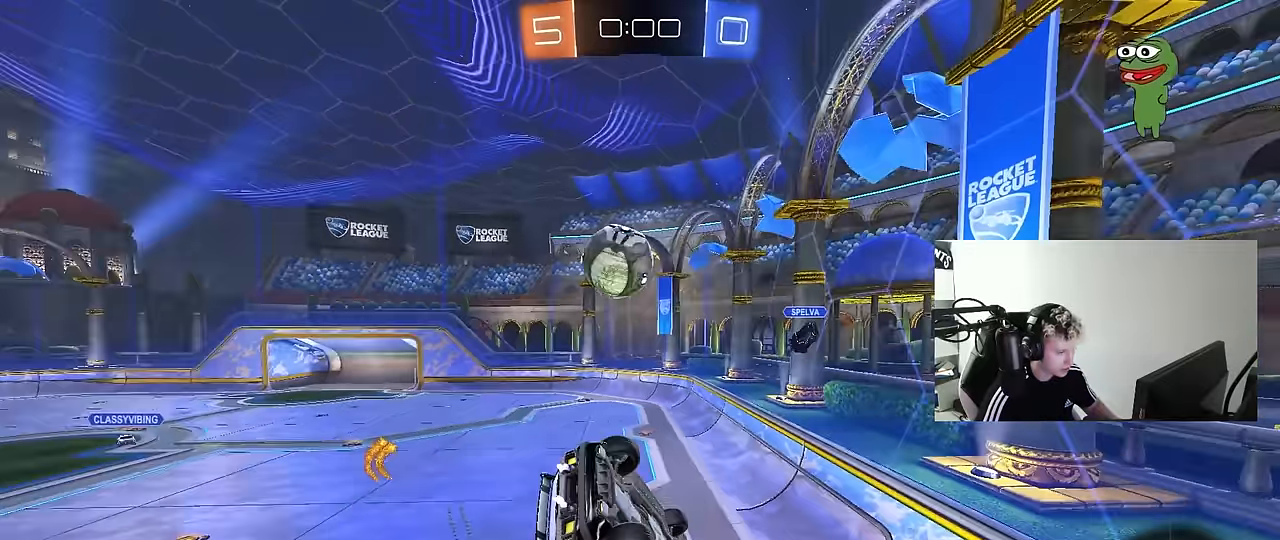
{"keys": [], "mouse": [], "mouse_move": "still", "events": [[67, "d", "up"], [117, "a", "down"], [117, "shift", "up"], [200, "shift", "down"], [300, "s", "down"], [350, "shift", "up"], [400, "a", "up"], [400, "s", "up"]]}
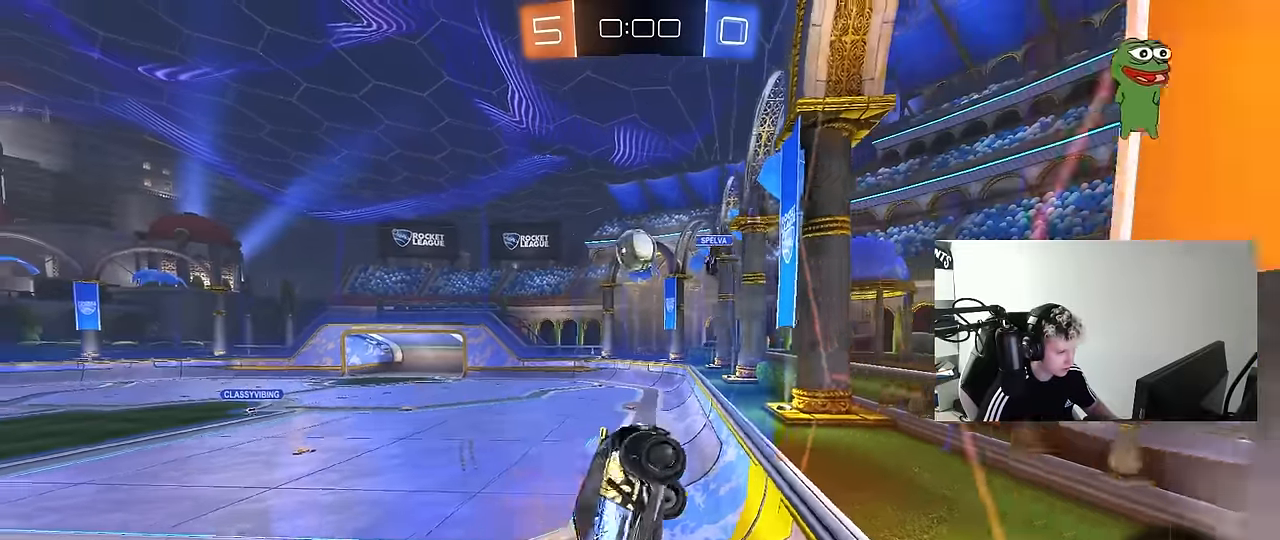
{"keys": ["s", "space"], "mouse": ["right"], "mouse_move": "still", "events": [[217, "w", "down"], [417, "mouse_right", "down"], [450, "w", "up"], [500, "s", "down"], [500, "space", "down"]]}
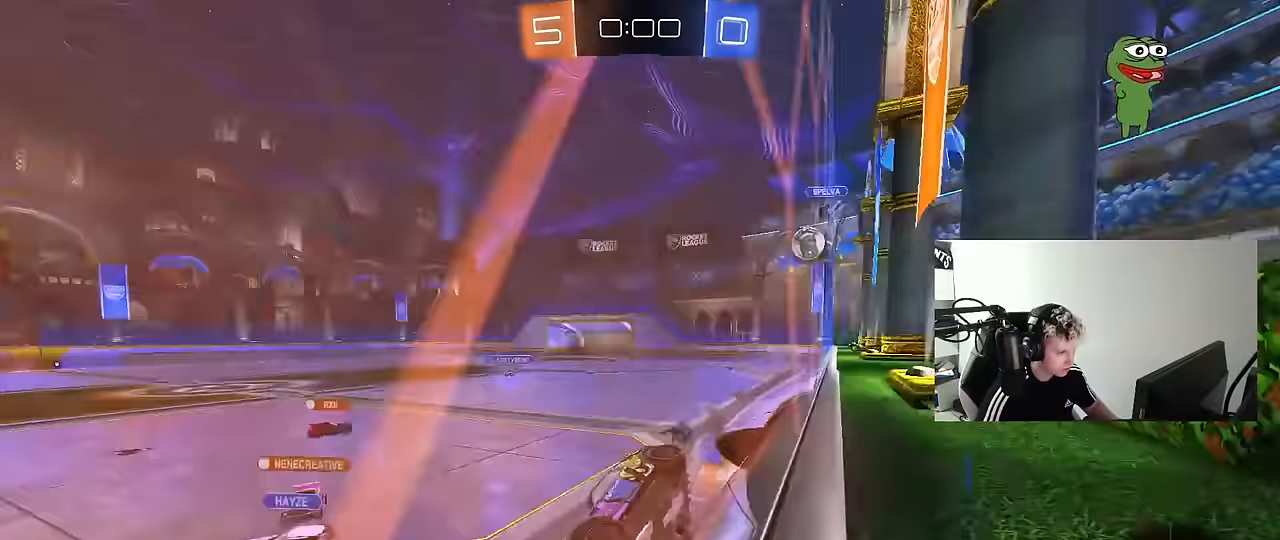
{"keys": ["w"], "mouse": ["right"], "mouse_move": "up", "events": [[50, "a", "down"], [50, "shift", "down"], [150, "space", "up"], [200, "mouse_right", "up"], [283, "a", "up"], [283, "s", "up"], [283, "shift", "up"], [467, "mouse_right", "down"], [467, "w", "down"]]}
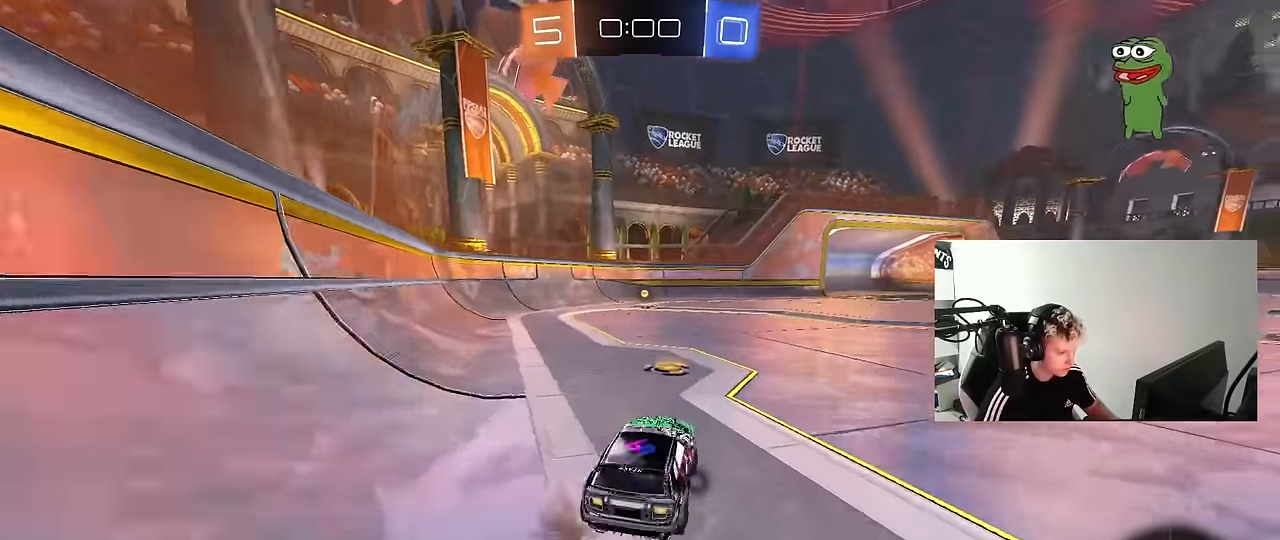
{"keys": ["w"], "mouse": ["left"], "mouse_move": "still", "events": [[17, "mouse_left", "down"], [117, "mouse_right", "up"], [117, "space", "down"], [150, "a", "down"], [250, "a", "up"], [300, "space", "up"]]}
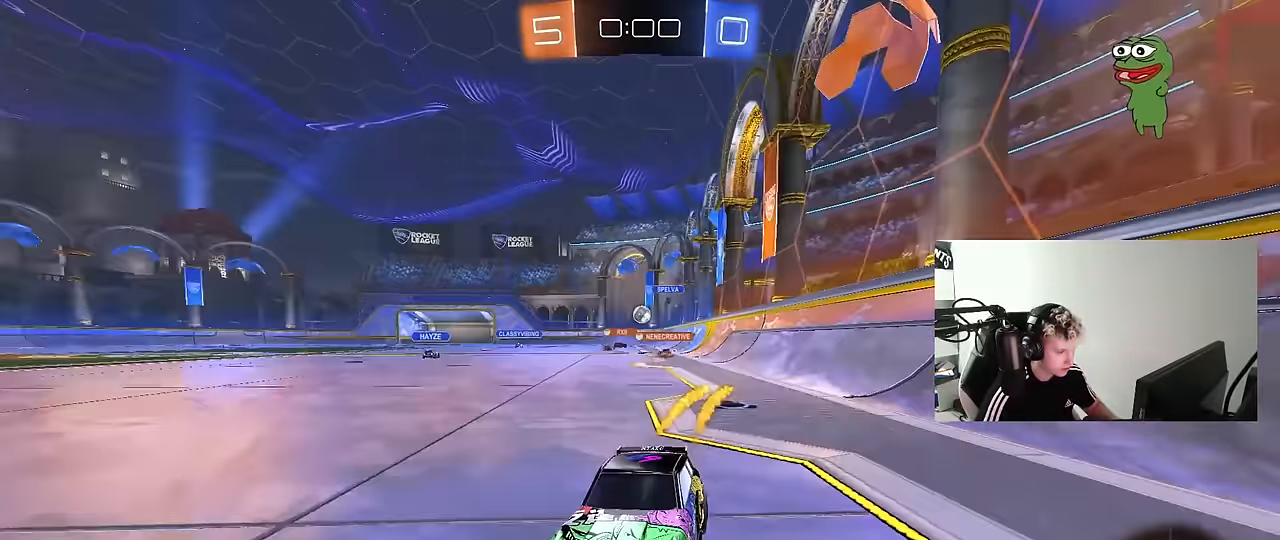
{"keys": ["d", "shift", "w"], "mouse": [], "mouse_move": "still", "events": [[167, "d", "down"], [217, "d", "up"], [267, "mouse_left", "up"], [450, "d", "down"], [450, "shift", "down"]]}